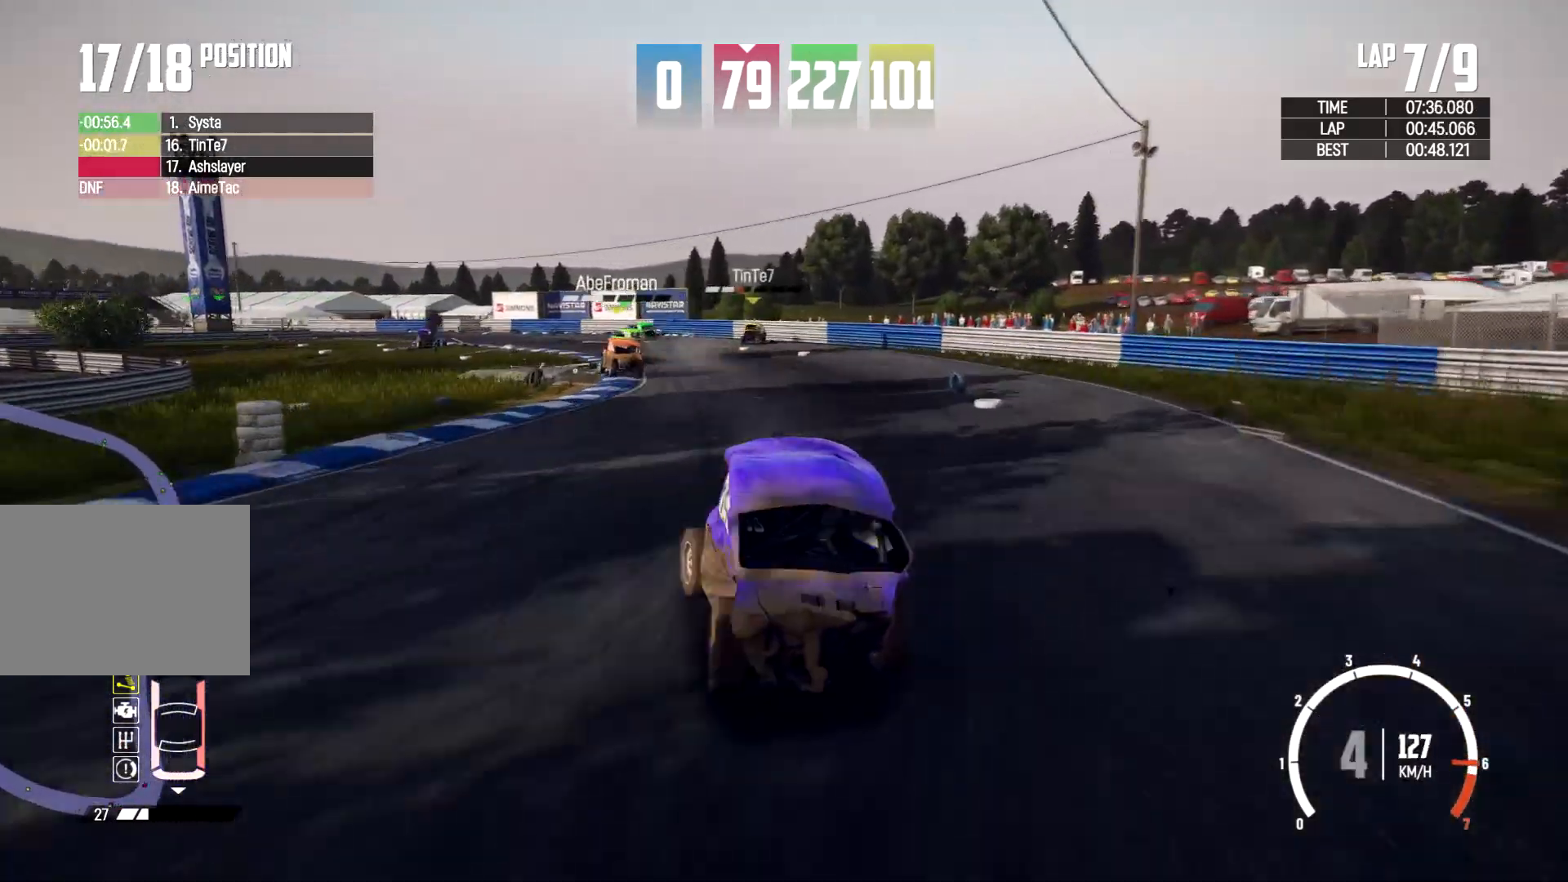
Gameplay with a controller (Xbox layout); each line is a JSON object with the inputs held at the frame after it. "events" lists button and stick changes between this image and that frame as [ms after this image, input, new state], when the widget could be followed in between. Not read: R2 R3.
{"buttons": [], "left_stick": "left", "right_stick": "center", "events": []}
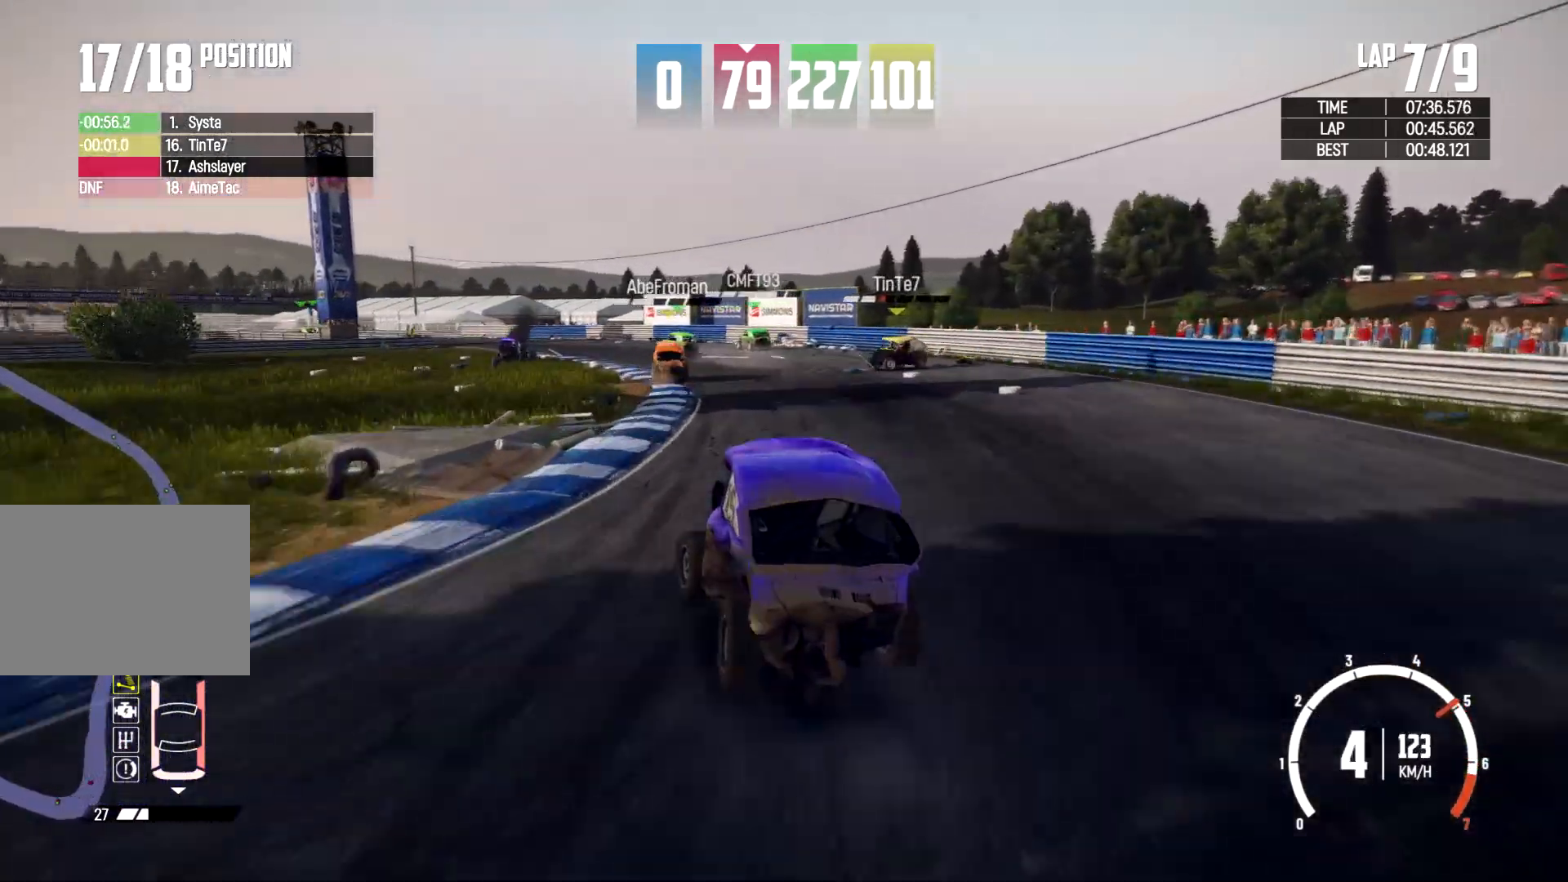
{"buttons": [], "left_stick": "center", "right_stick": "center", "events": [[233, "left_stick", "center"]]}
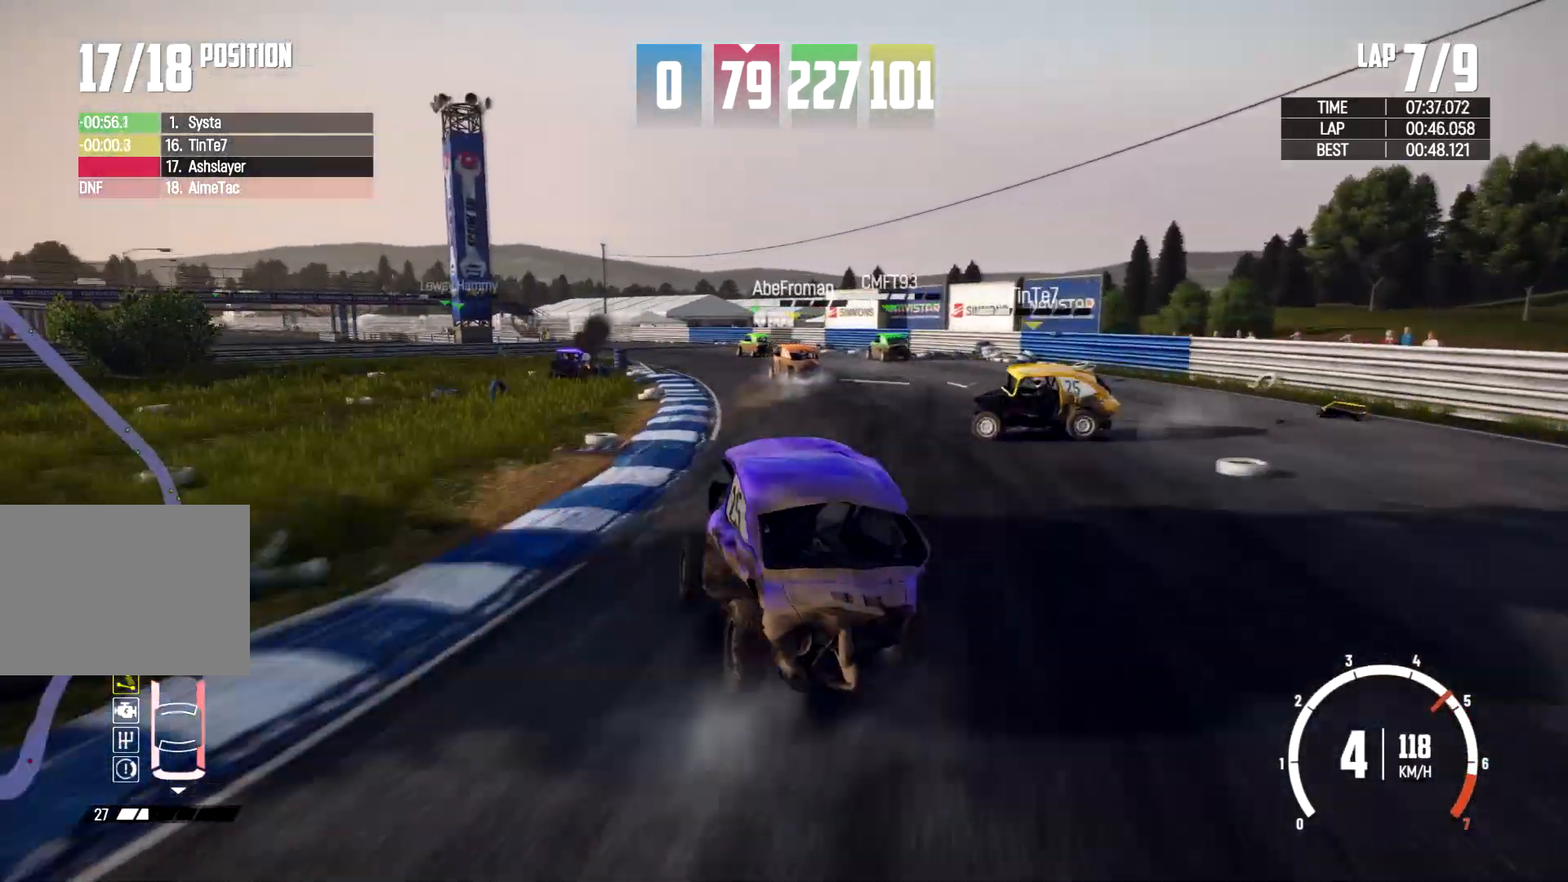
{"buttons": [], "left_stick": "center", "right_stick": "center", "events": []}
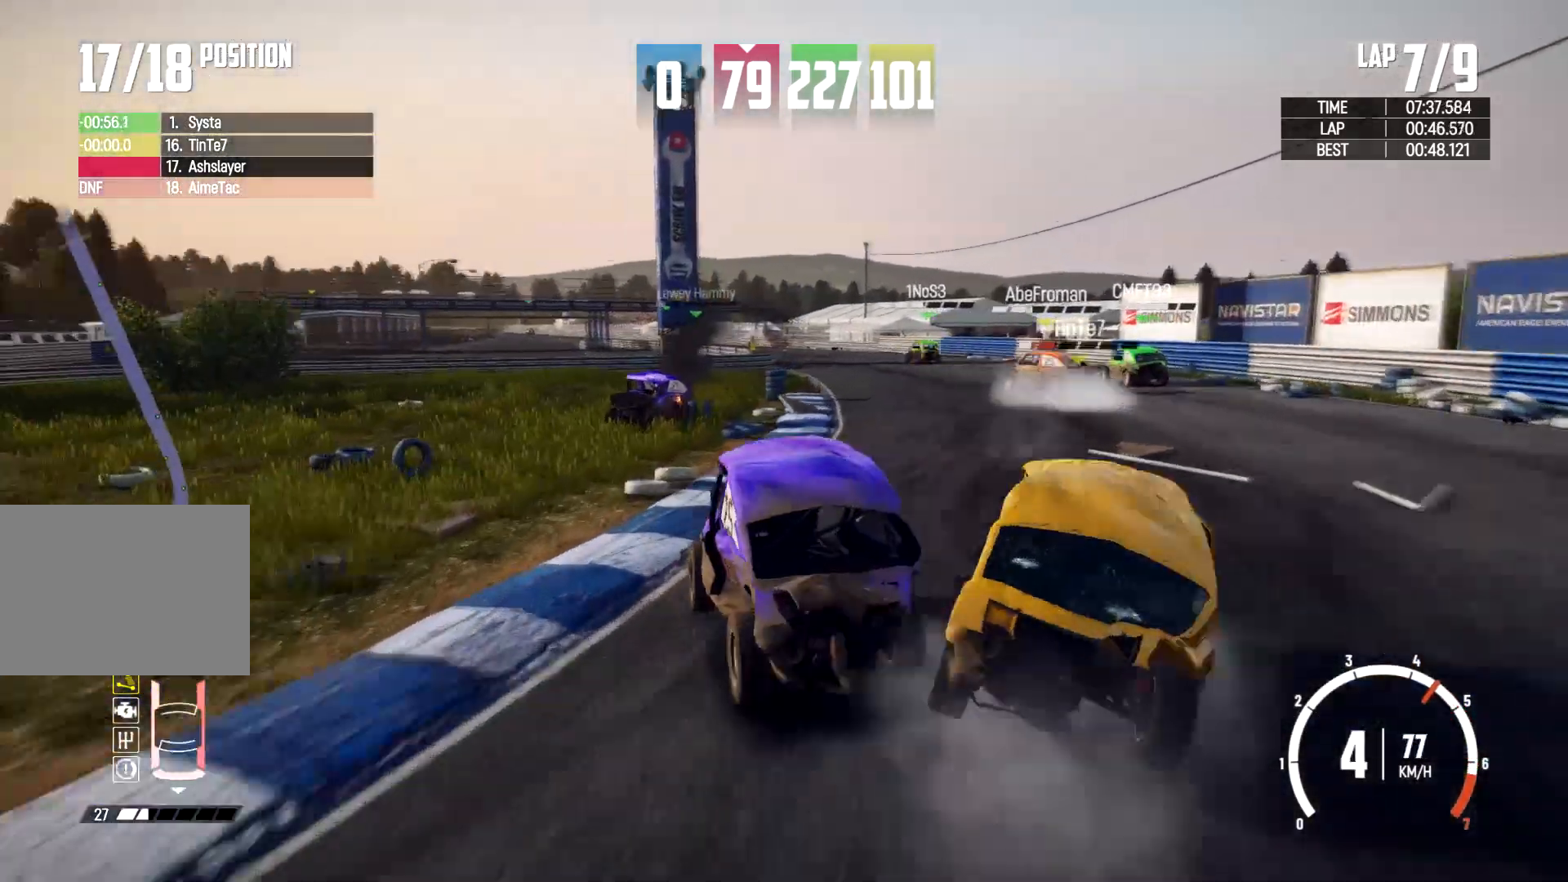
{"buttons": [], "left_stick": "right", "right_stick": "center", "events": [[33, "left_stick", "right"]]}
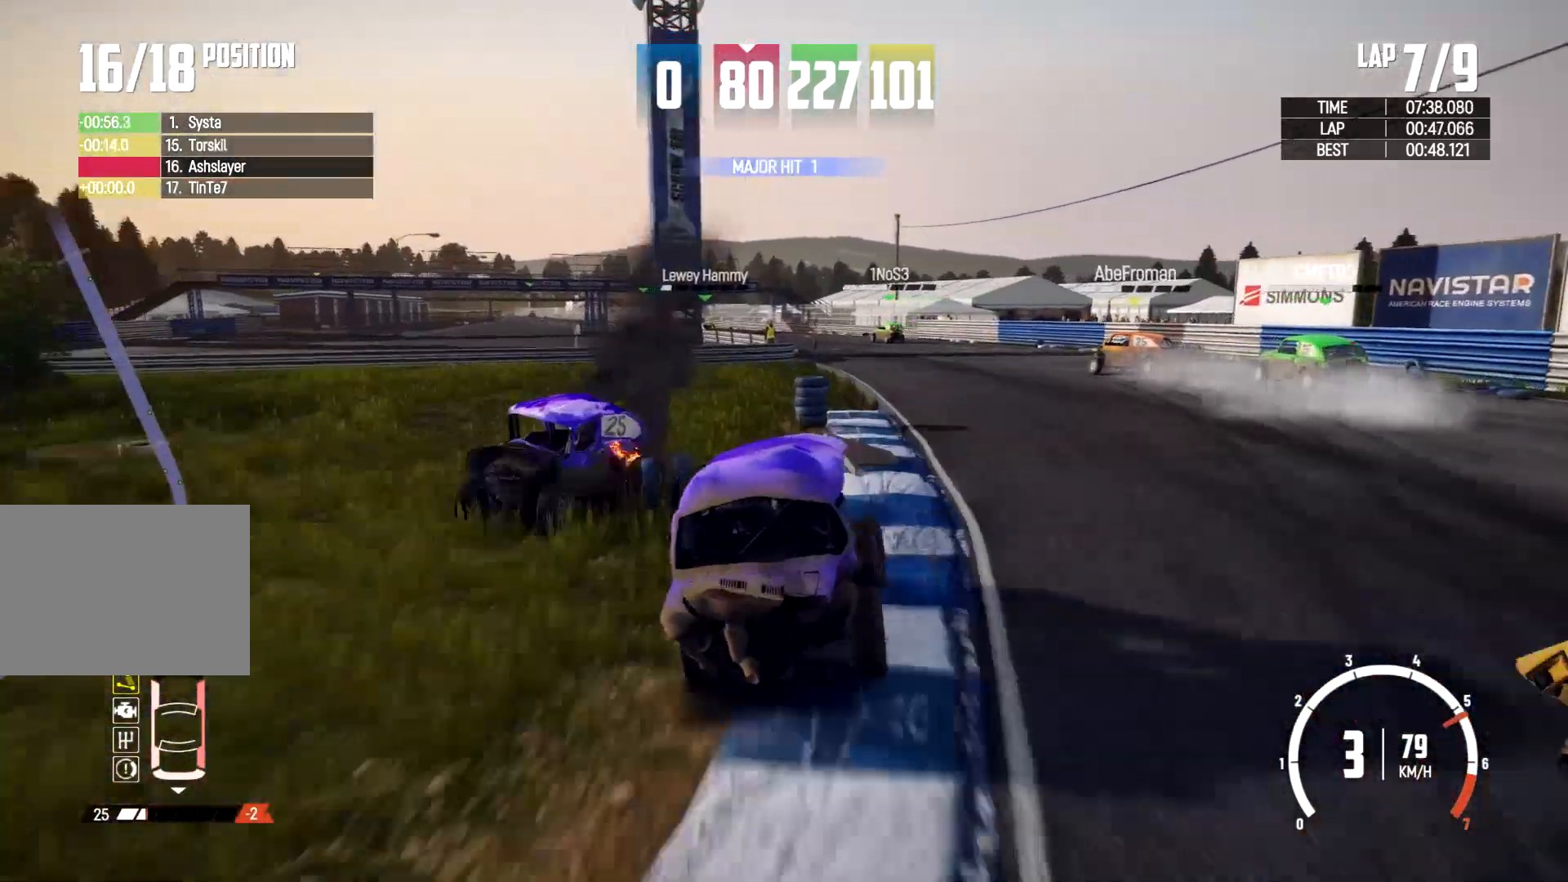
{"buttons": [], "left_stick": "left", "right_stick": "center", "events": [[33, "left_stick", "center"], [200, "left_stick", "left"]]}
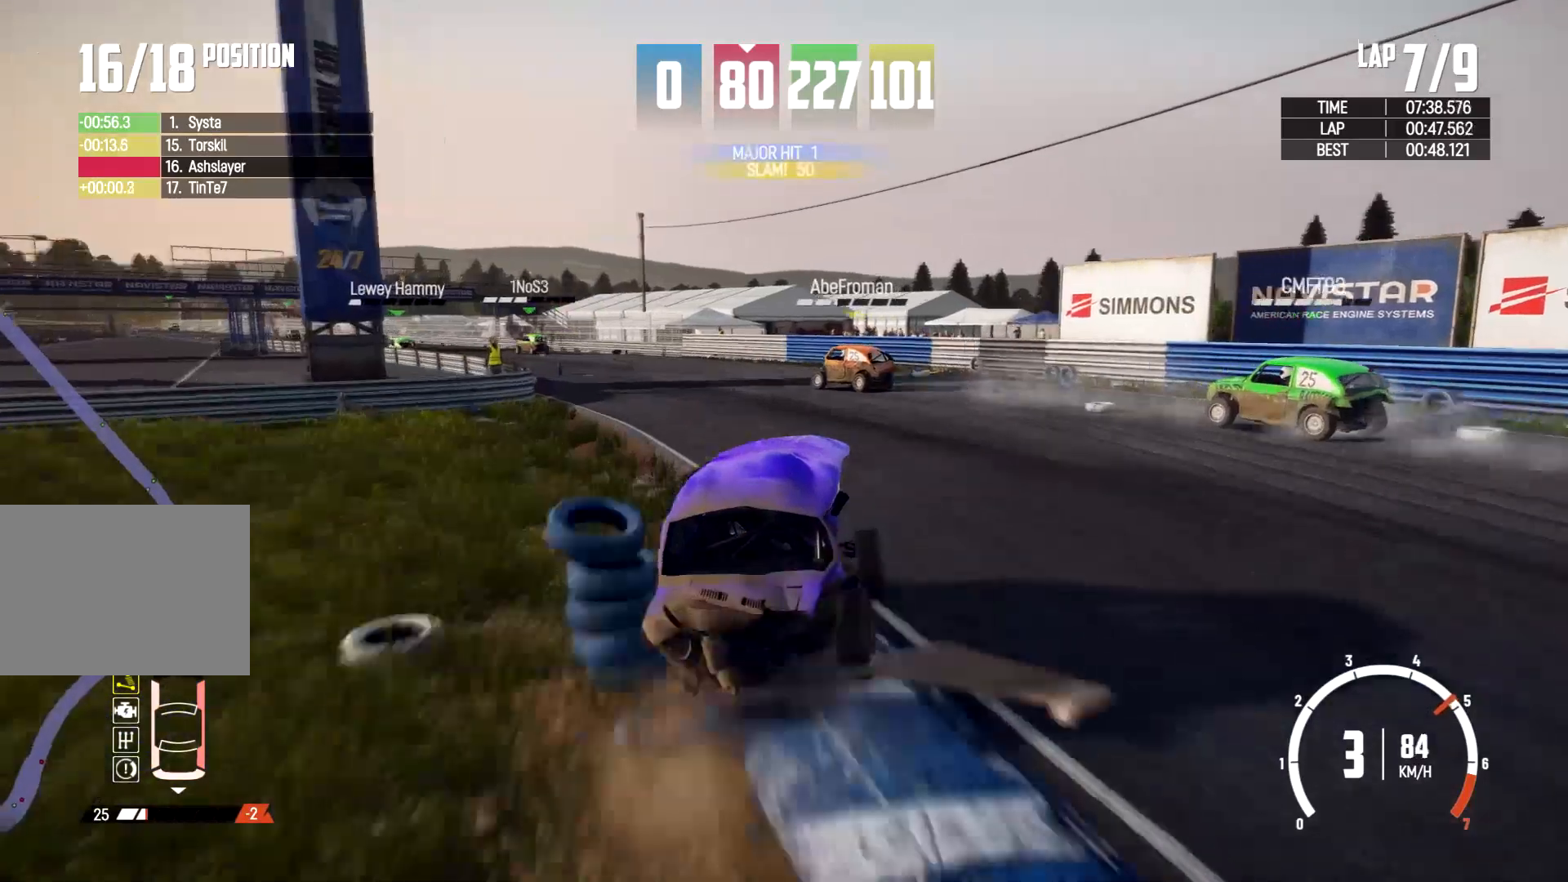
{"buttons": [], "left_stick": "left", "right_stick": "center", "events": []}
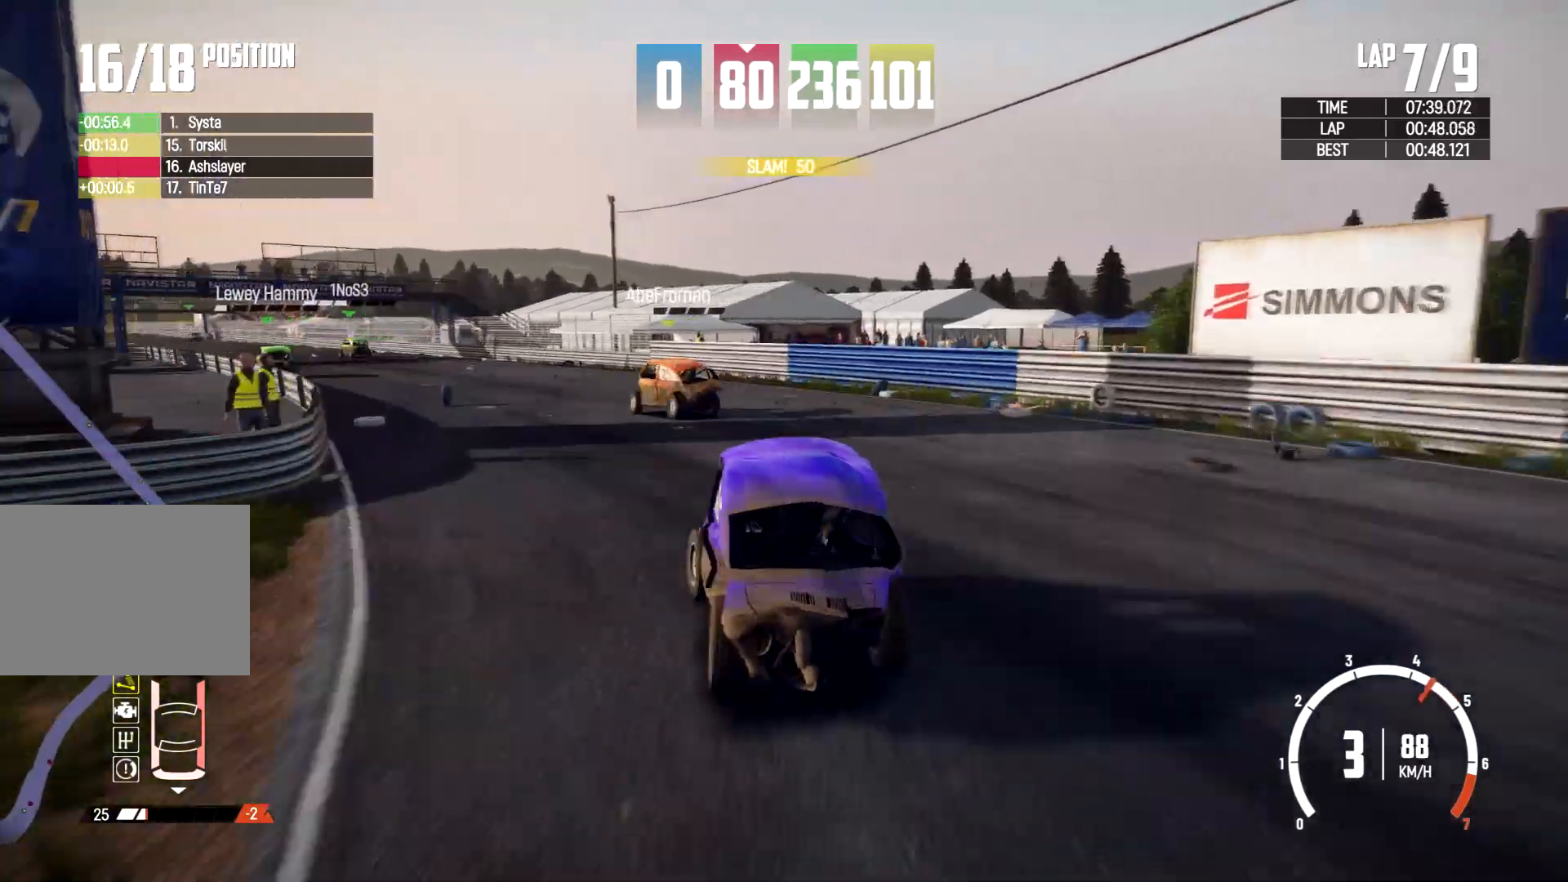
{"buttons": [], "left_stick": "left", "right_stick": "center", "events": [[100, "left_stick", "center"], [267, "left_stick", "left"]]}
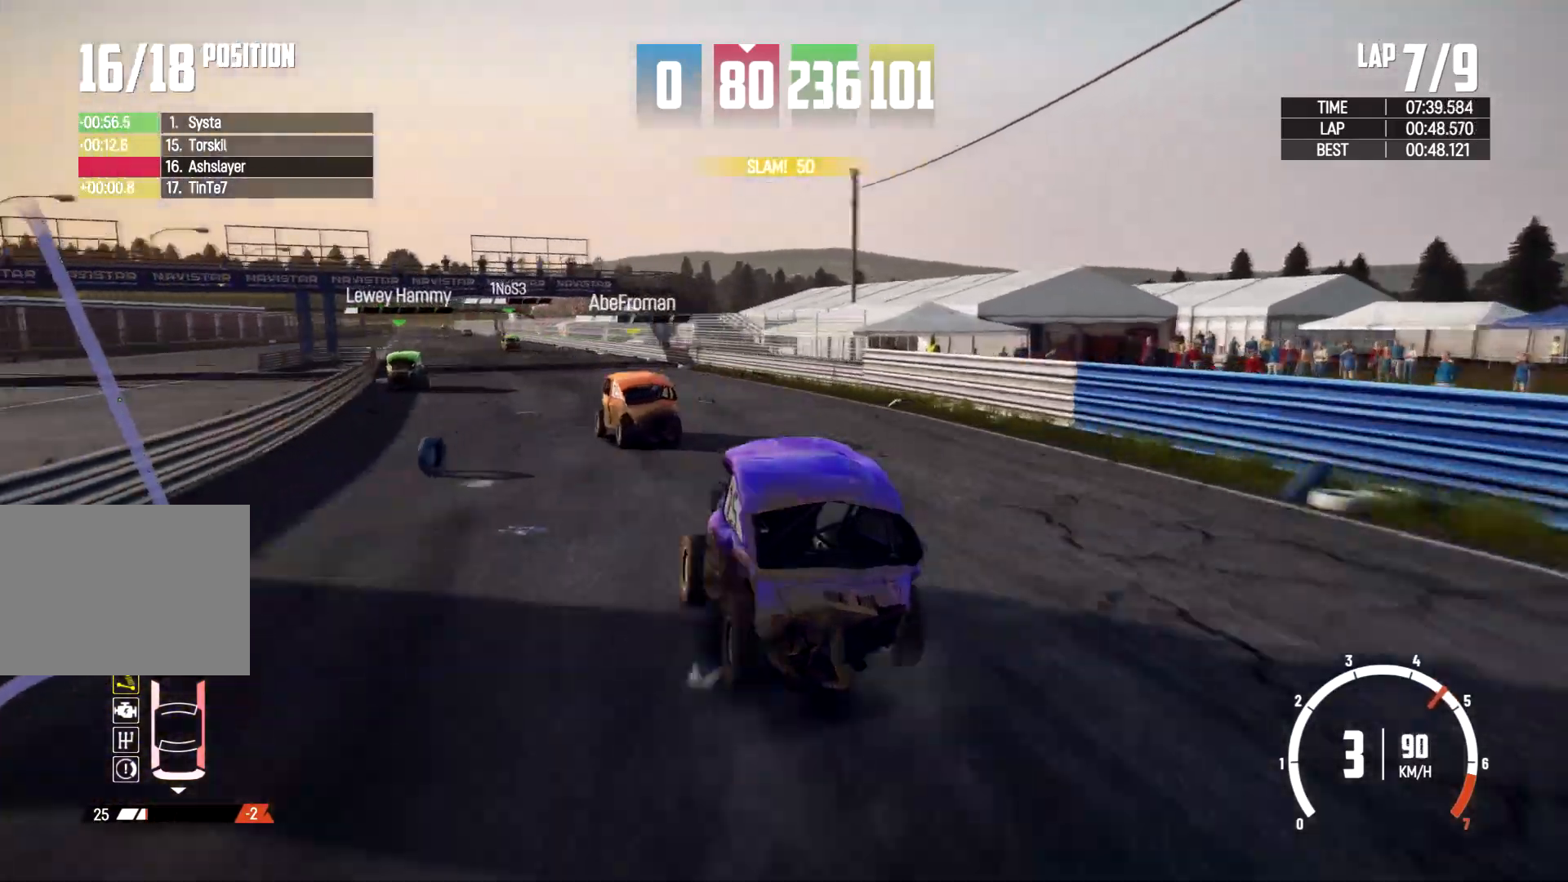
{"buttons": [], "left_stick": "center", "right_stick": "center", "events": [[33, "left_stick", "center"]]}
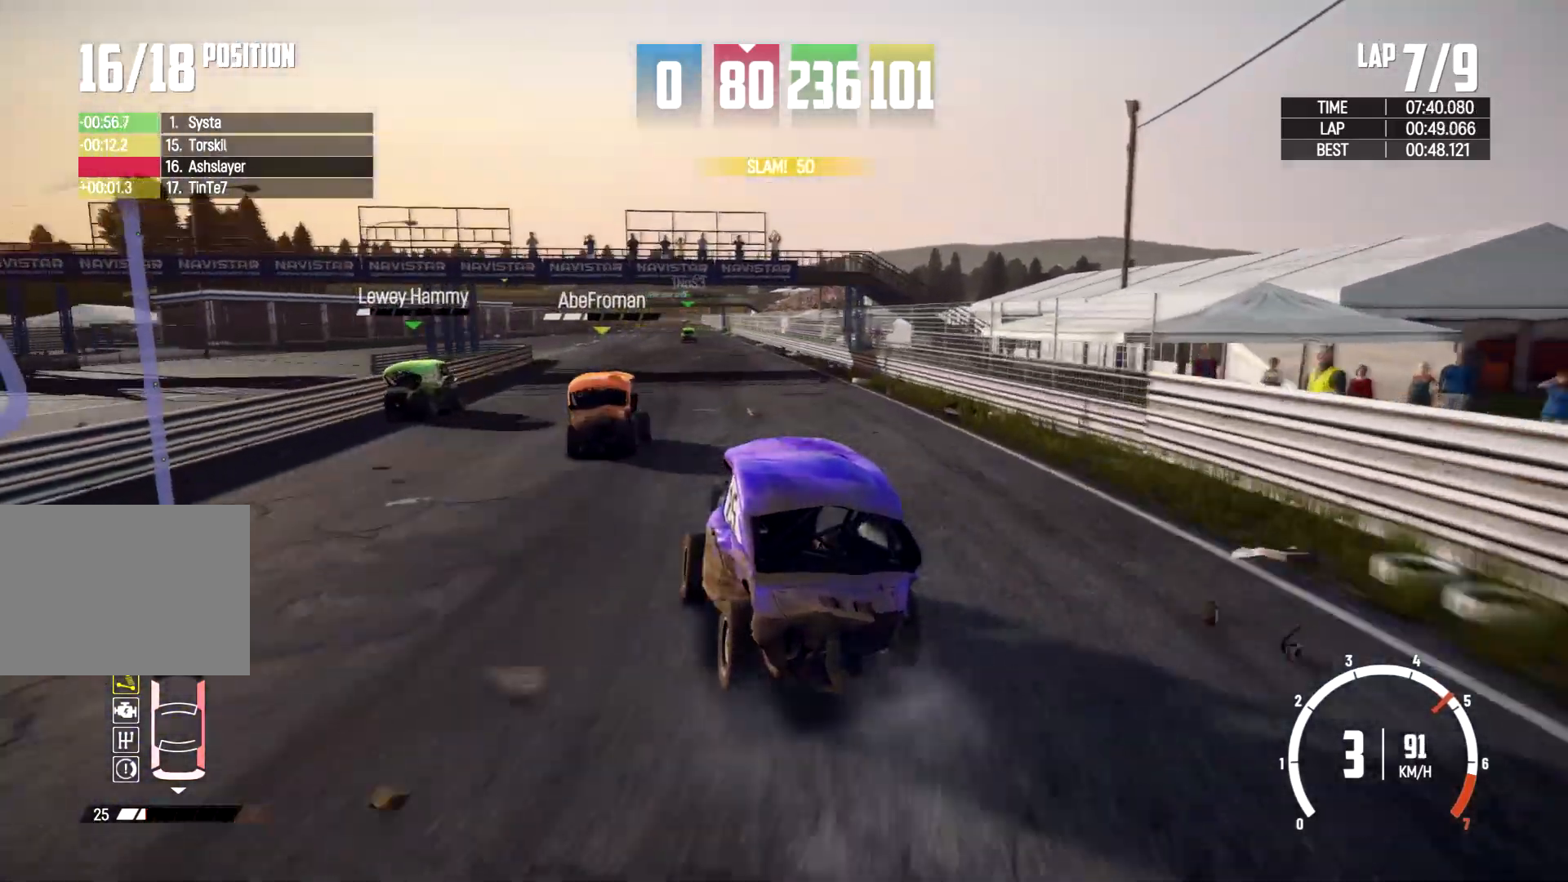
{"buttons": [], "left_stick": "right", "right_stick": "center", "events": [[133, "left_stick", "right"], [333, "left_stick", "center"], [433, "left_stick", "right"]]}
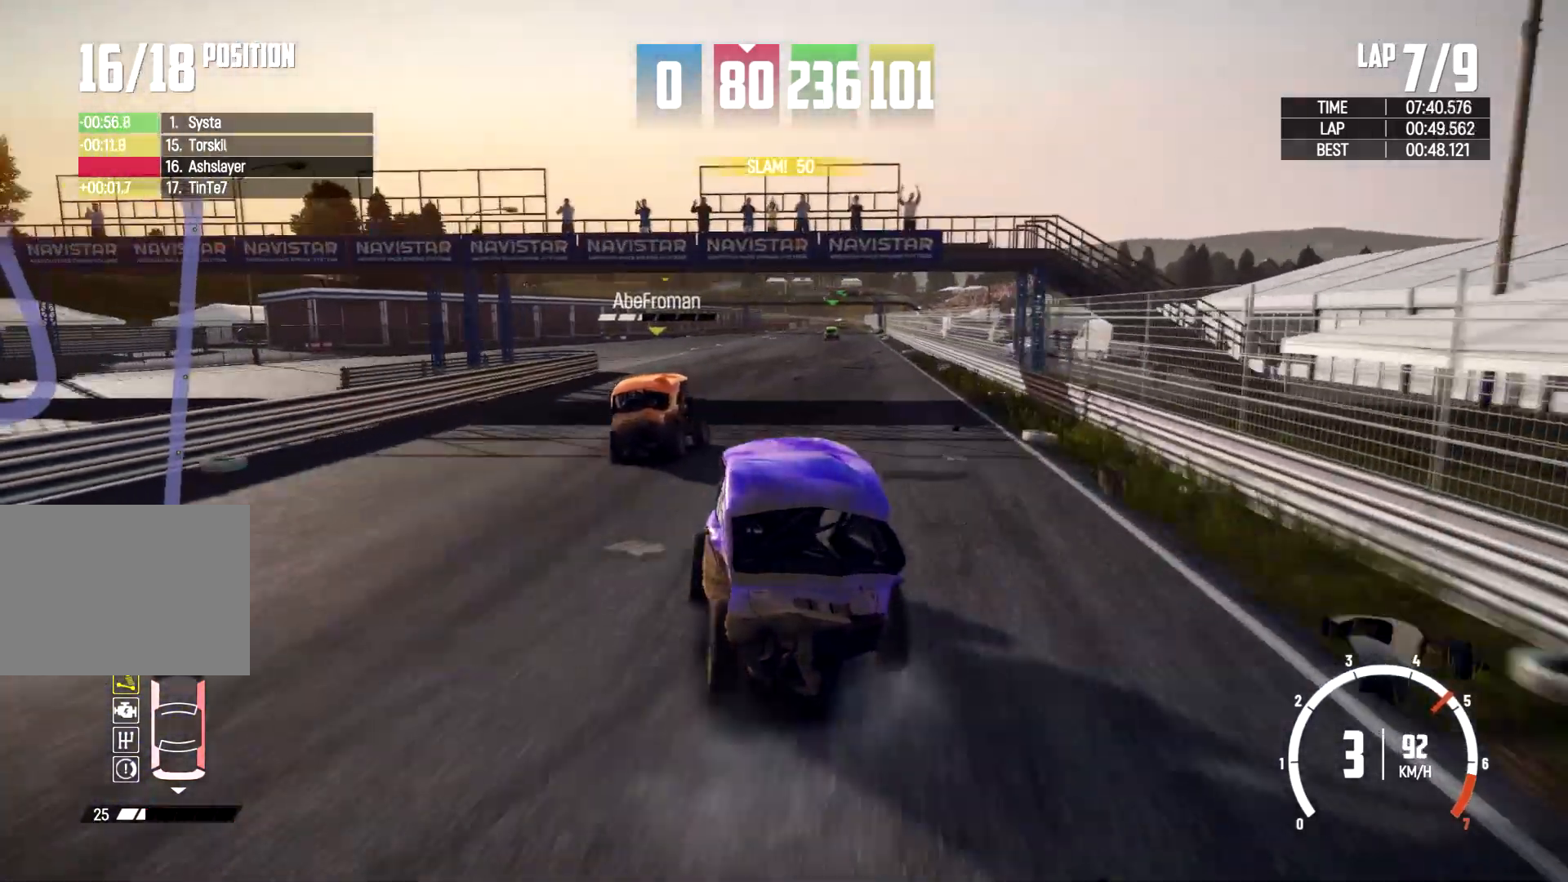
{"buttons": [], "left_stick": "right", "right_stick": "center", "events": [[133, "left_stick", "center"], [400, "left_stick", "right"]]}
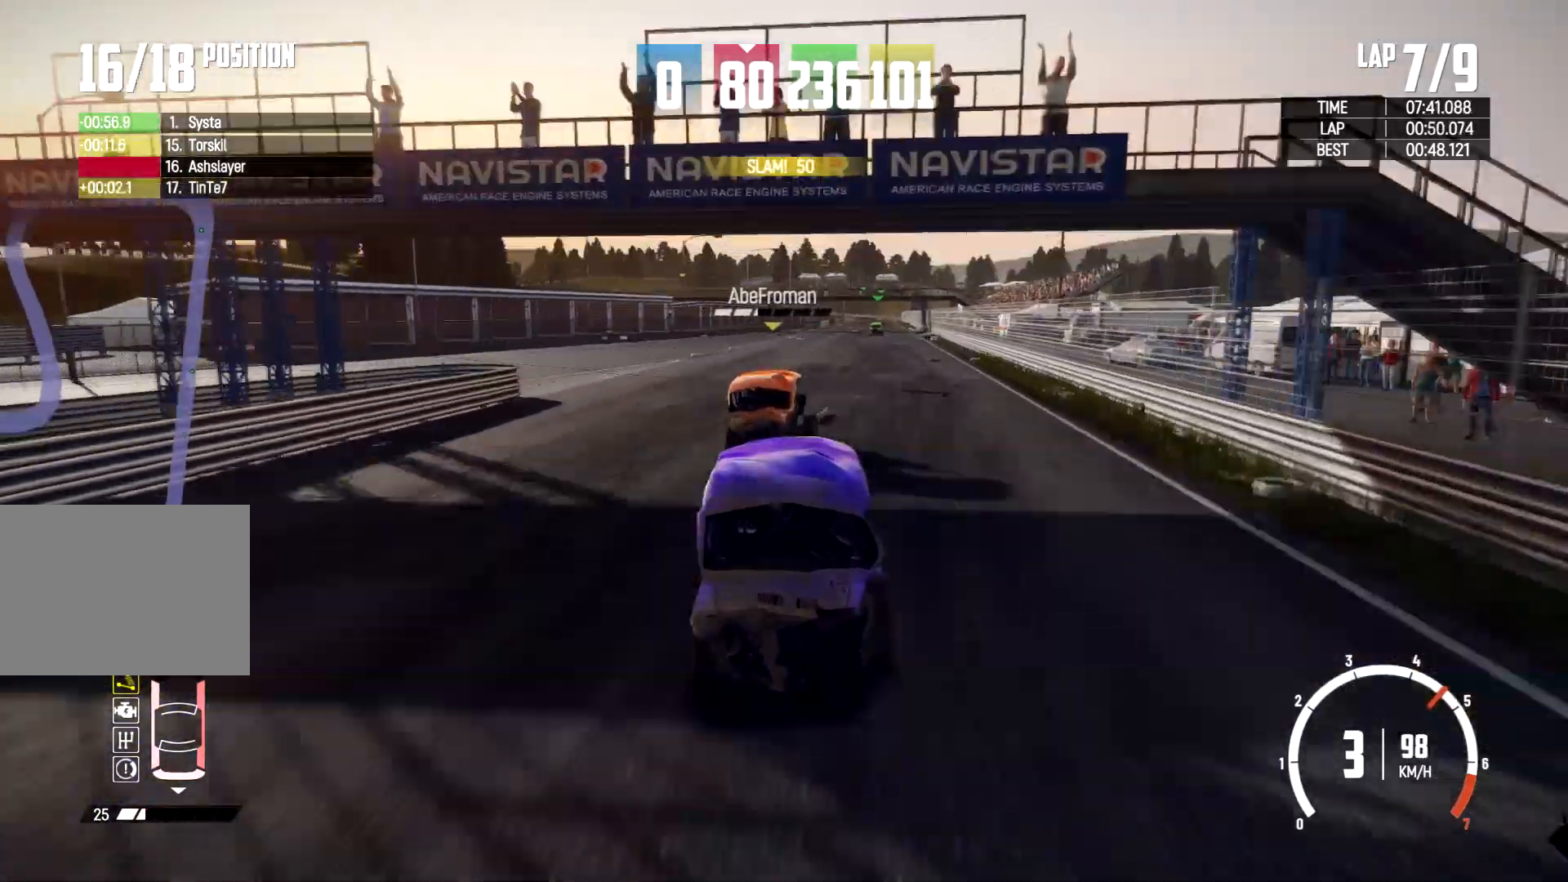
{"buttons": [], "left_stick": "center", "right_stick": "center", "events": [[233, "left_stick", "center"]]}
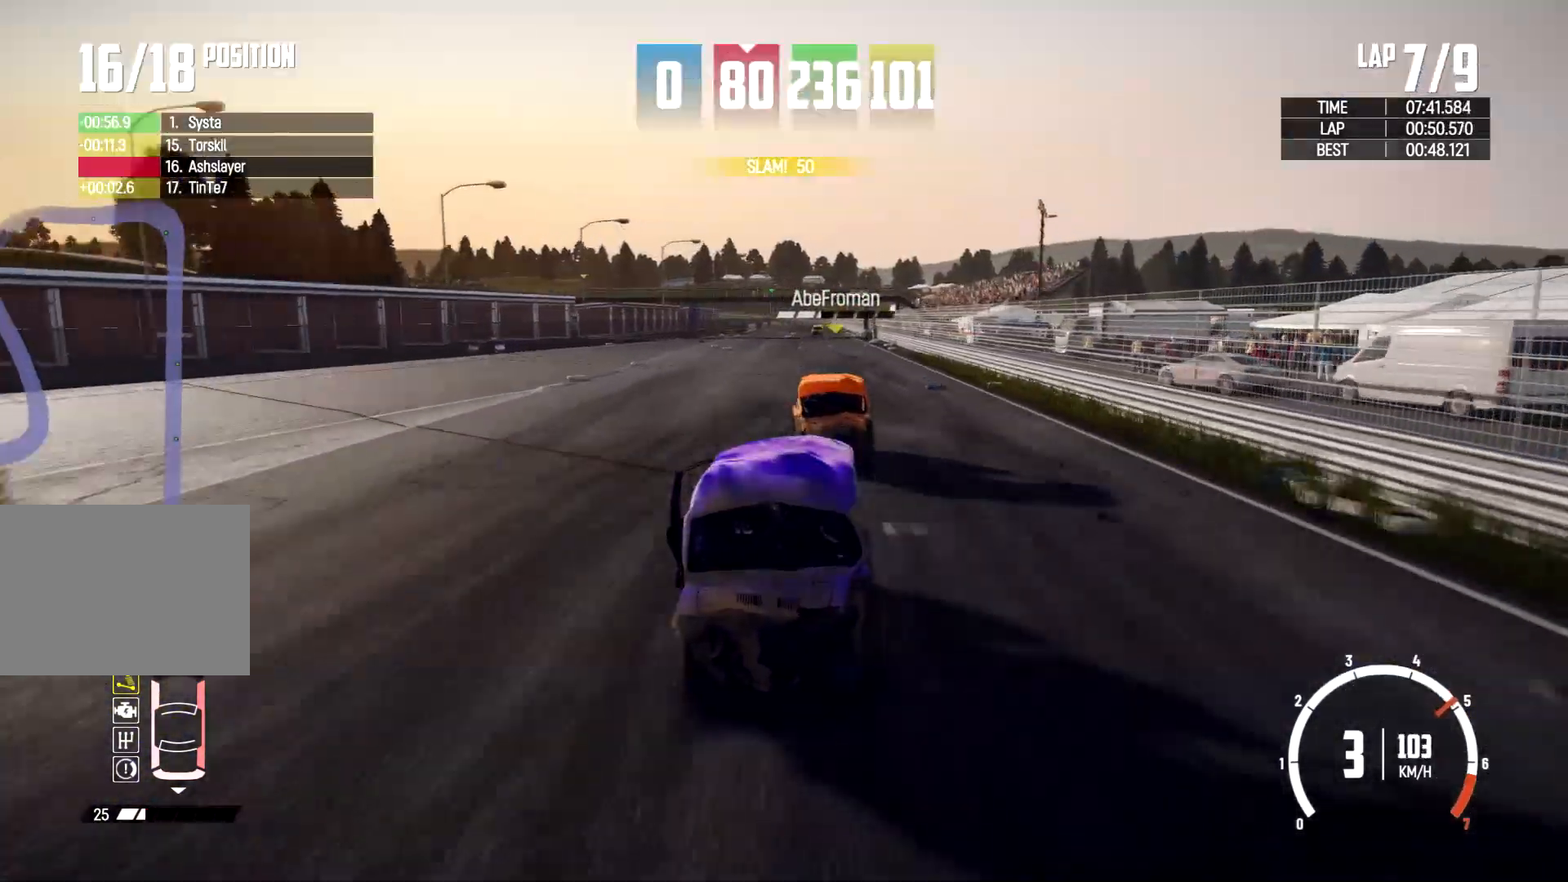
{"buttons": [], "left_stick": "center", "right_stick": "center", "events": [[33, "left_stick", "right"], [233, "left_stick", "center"]]}
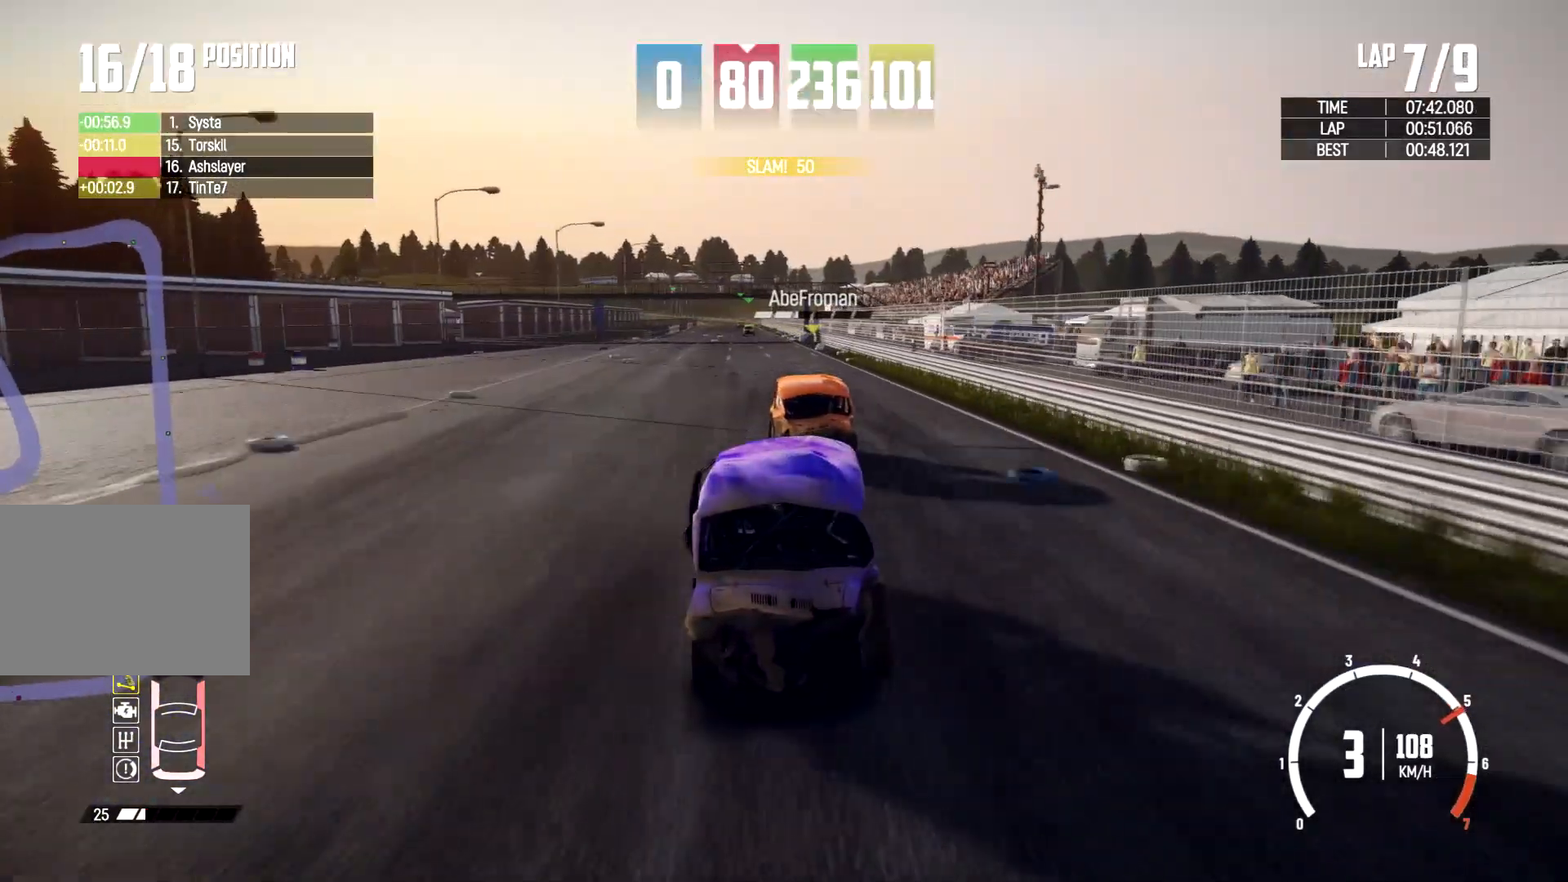
{"buttons": [], "left_stick": "center", "right_stick": "center", "events": [[67, "left_stick", "left"], [300, "left_stick", "center"]]}
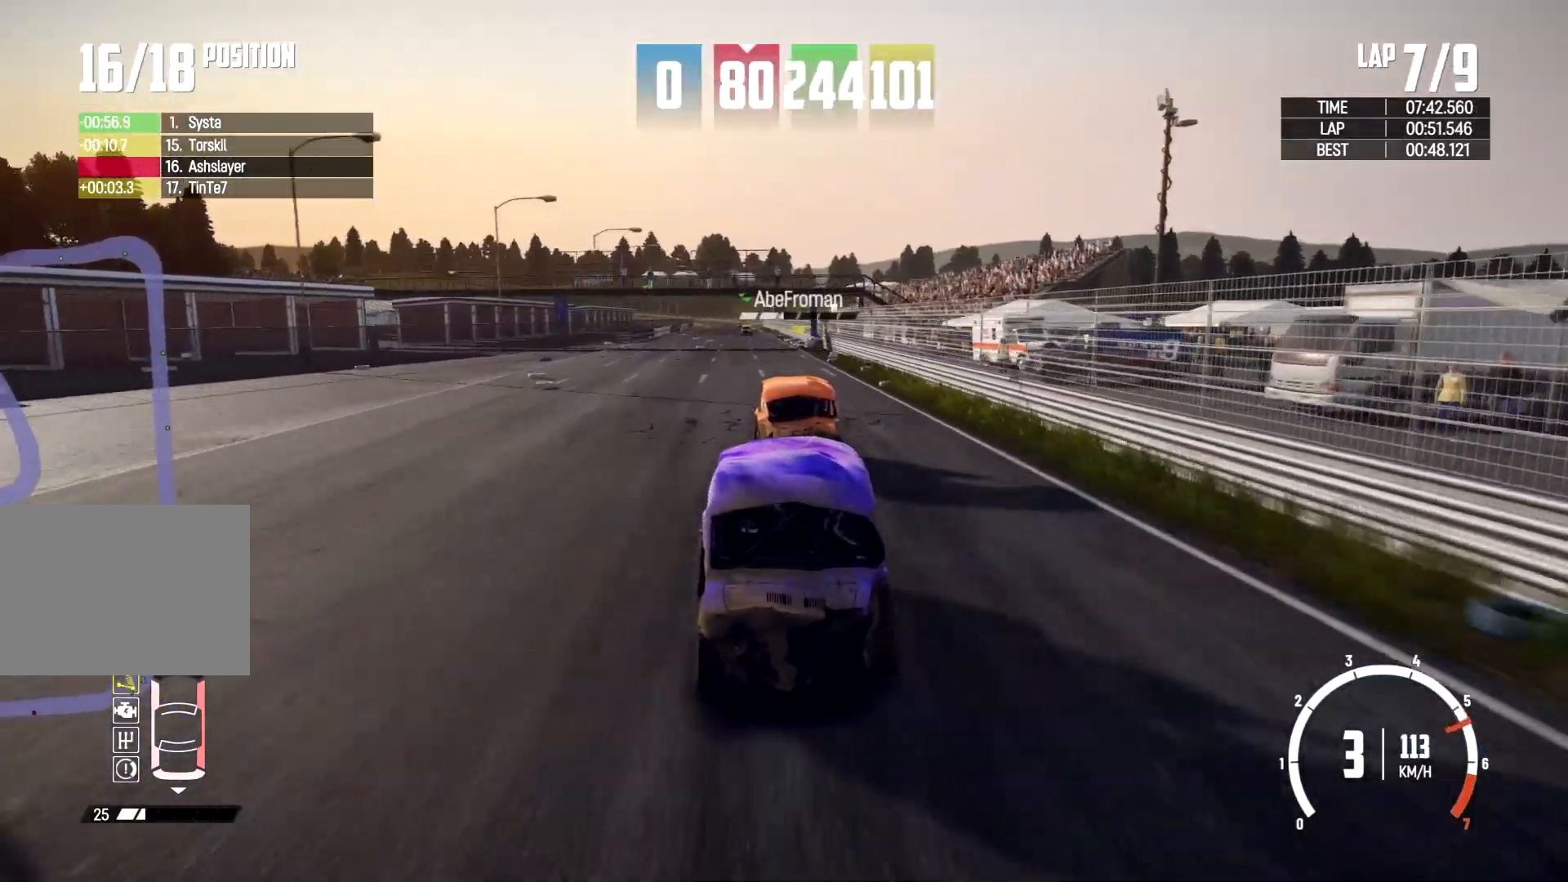
{"buttons": [], "left_stick": "center", "right_stick": "center", "events": []}
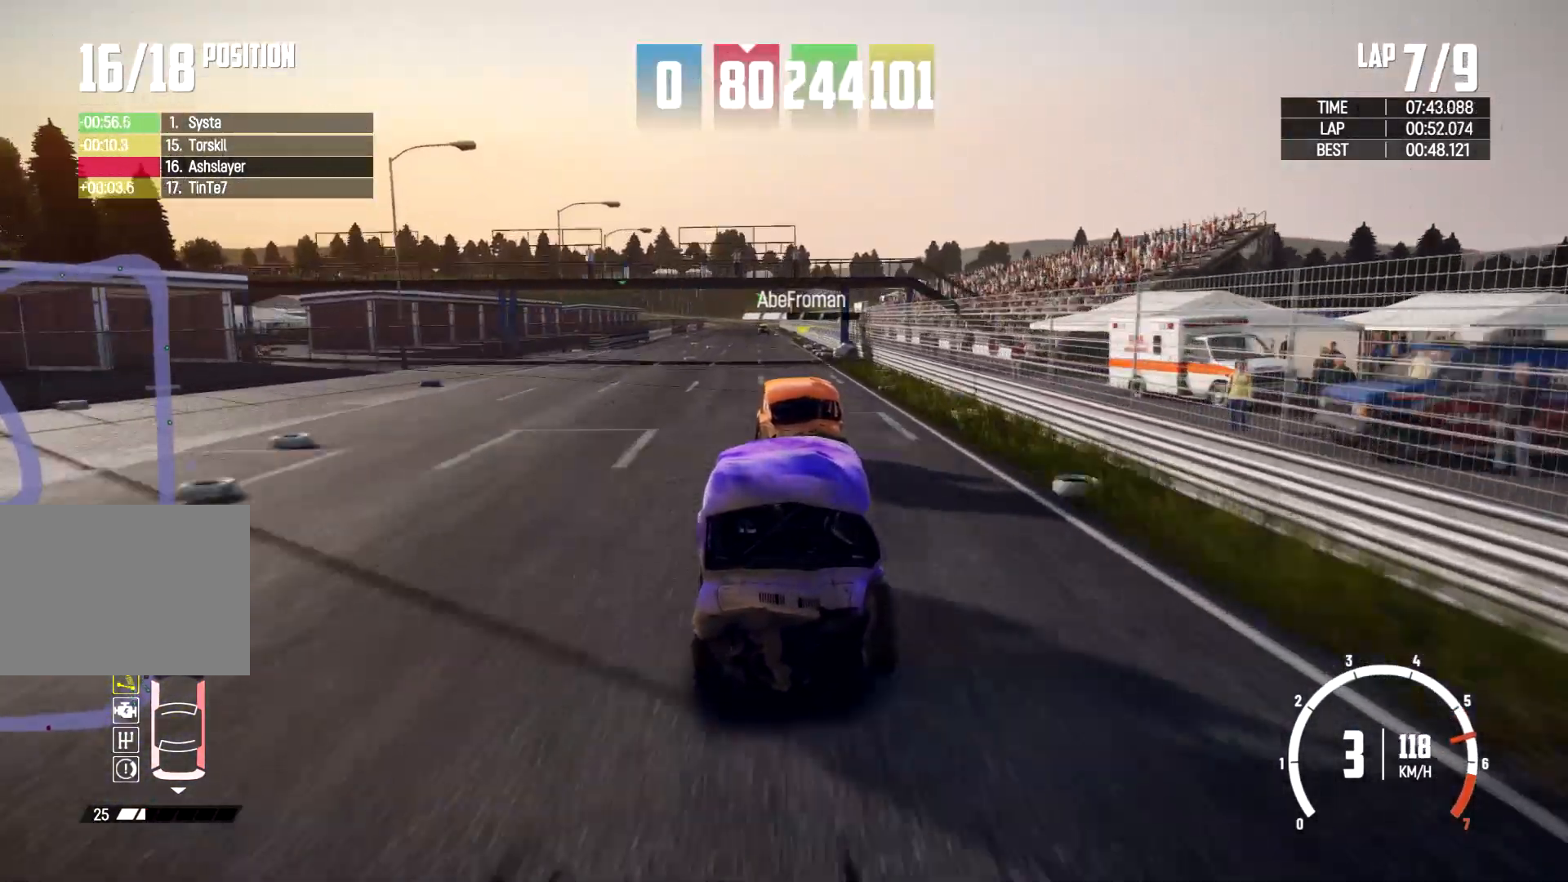
{"buttons": [], "left_stick": "left", "right_stick": "center", "events": [[400, "left_stick", "left"]]}
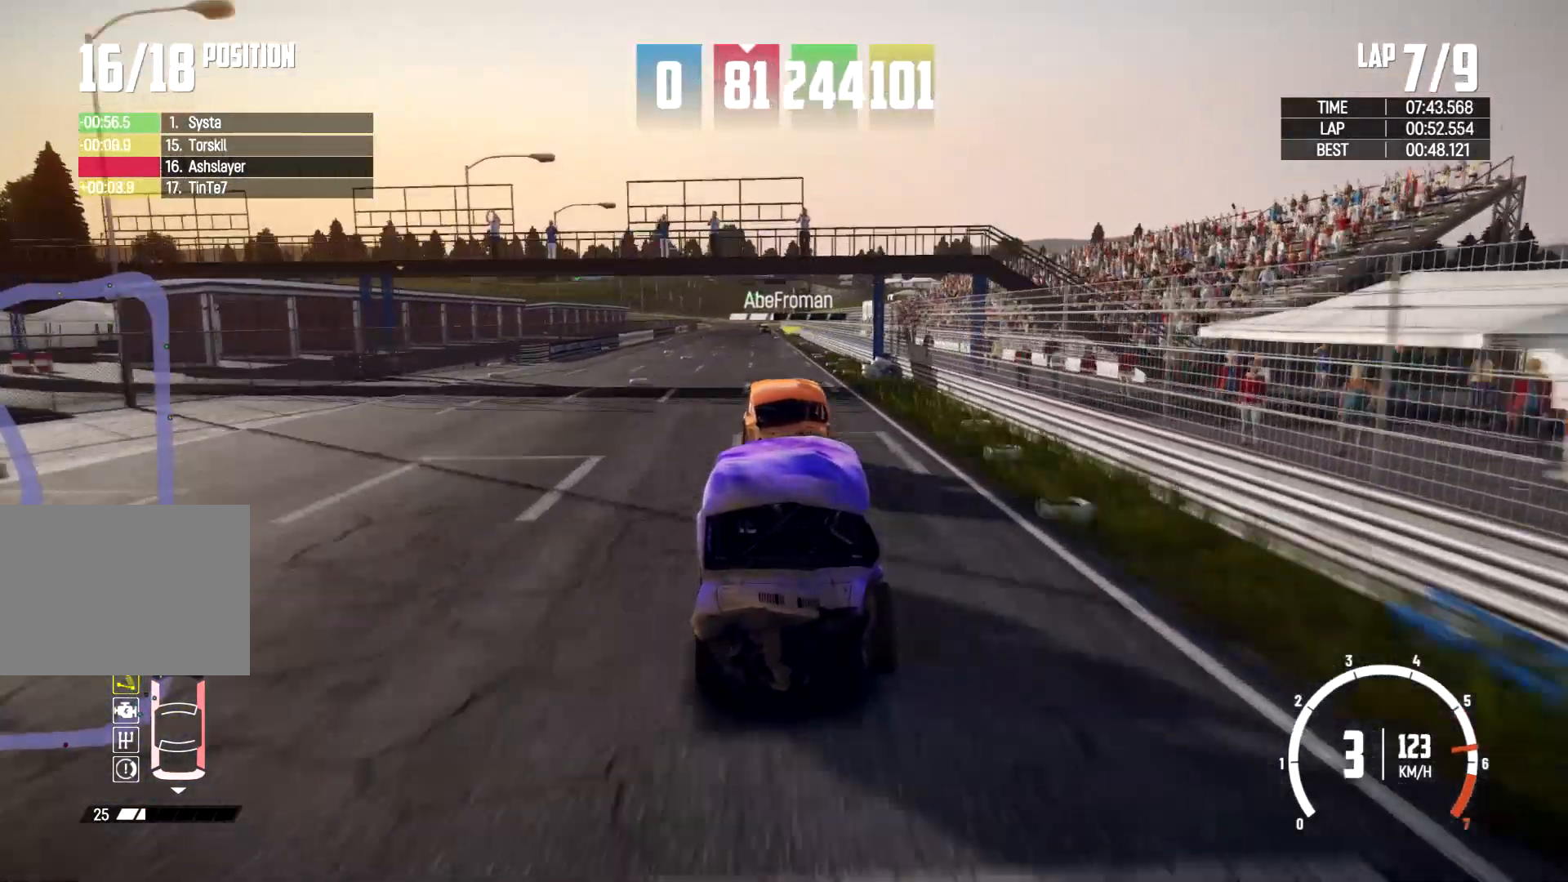
{"buttons": [], "left_stick": "center", "right_stick": "center", "events": [[67, "left_stick", "center"], [233, "left_stick", "left"], [367, "left_stick", "center"]]}
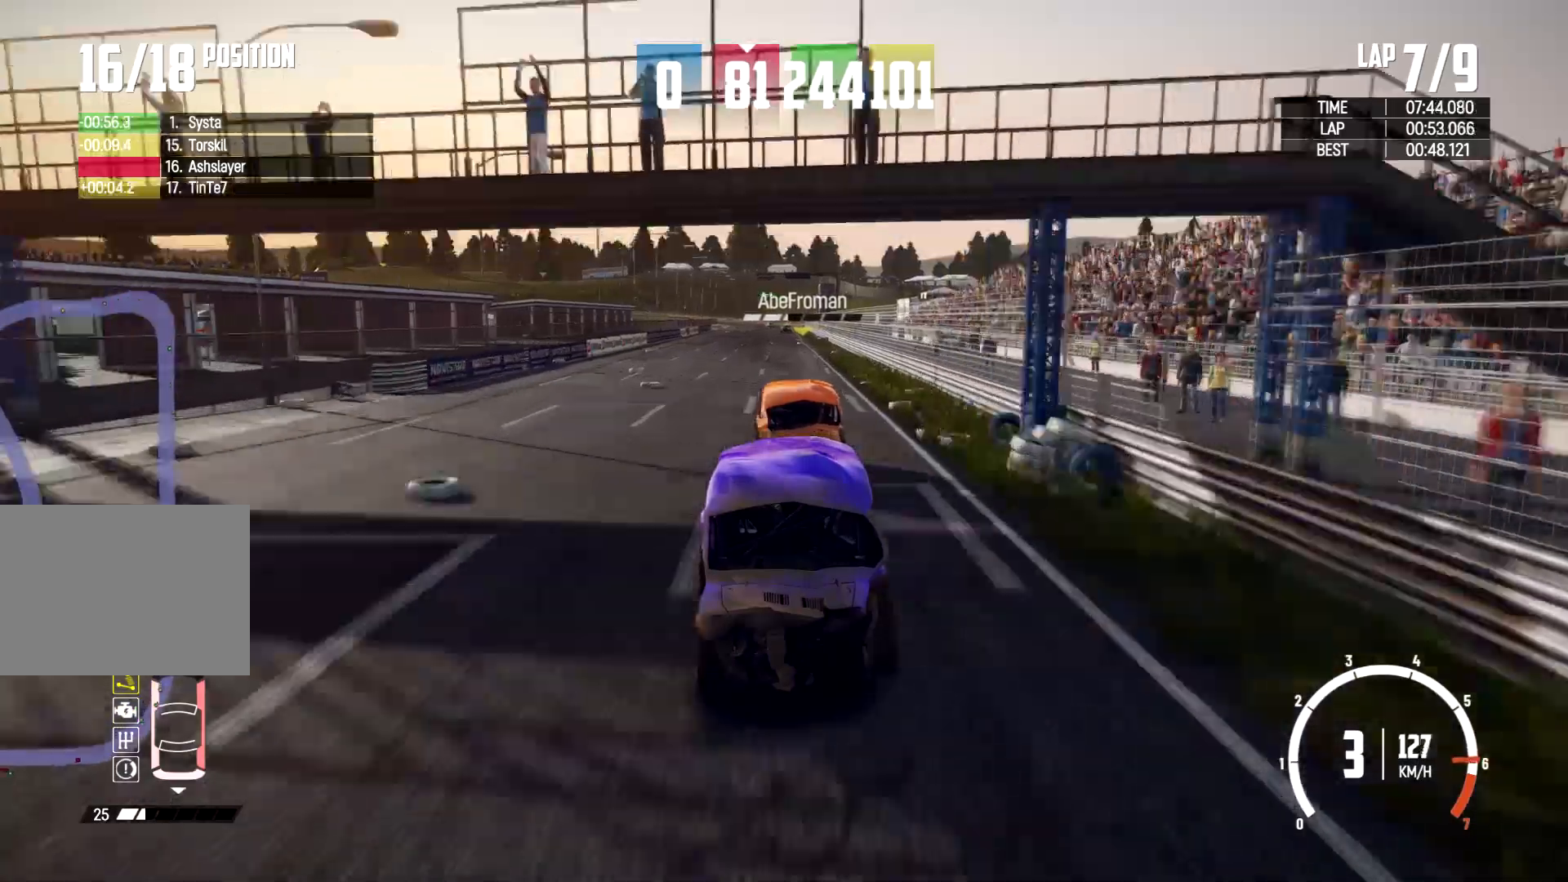
{"buttons": [], "left_stick": "center", "right_stick": "center", "events": [[100, "left_stick", "right"], [267, "left_stick", "center"]]}
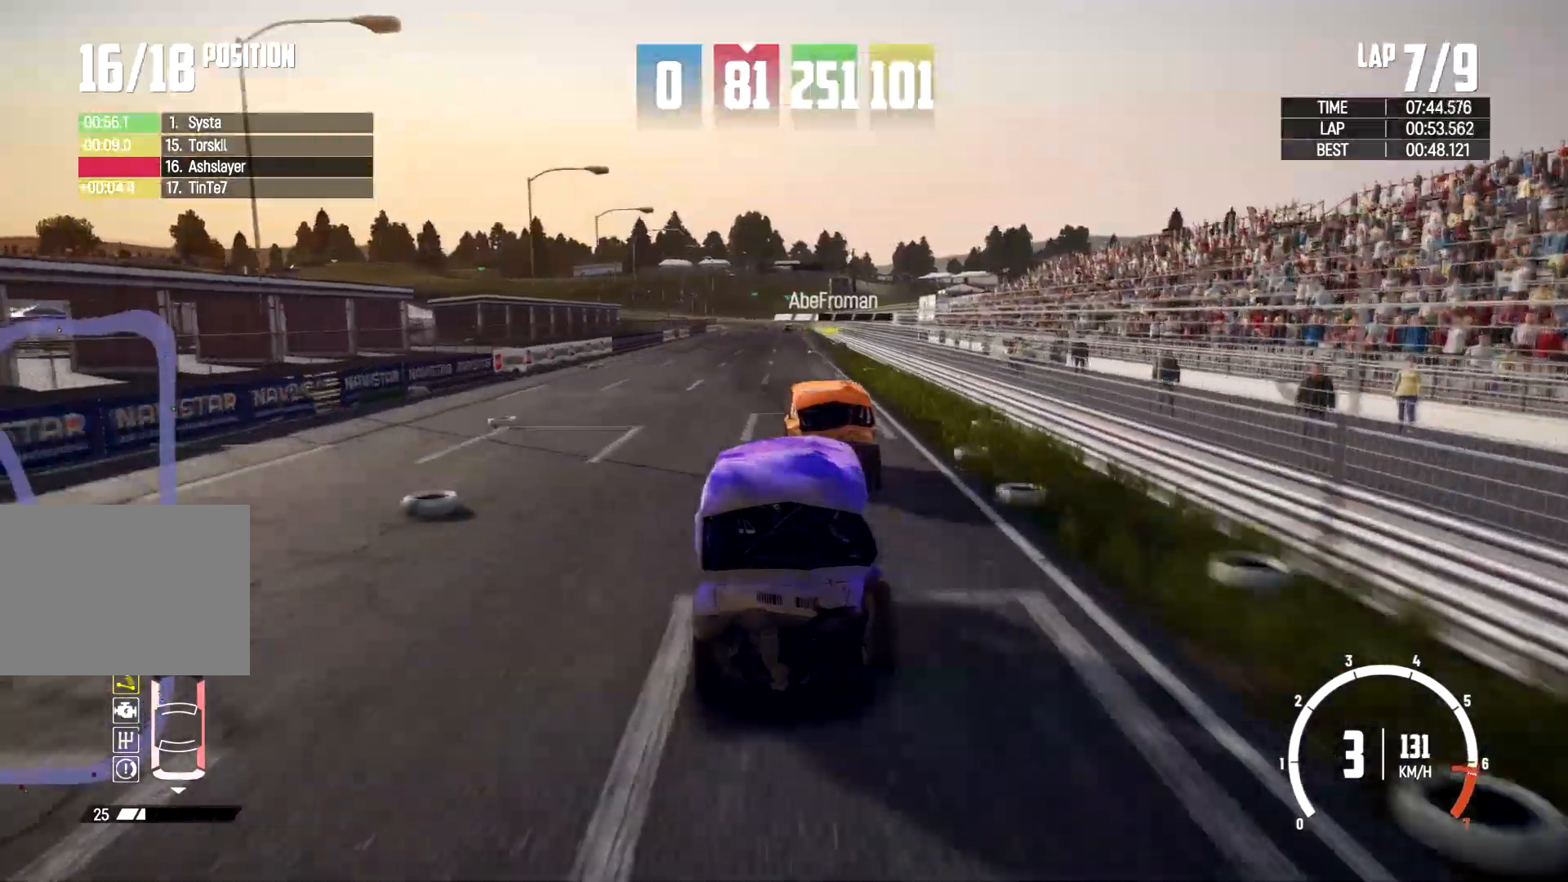
{"buttons": [], "left_stick": "center", "right_stick": "center", "events": [[233, "left_stick", "right"], [367, "left_stick", "center"]]}
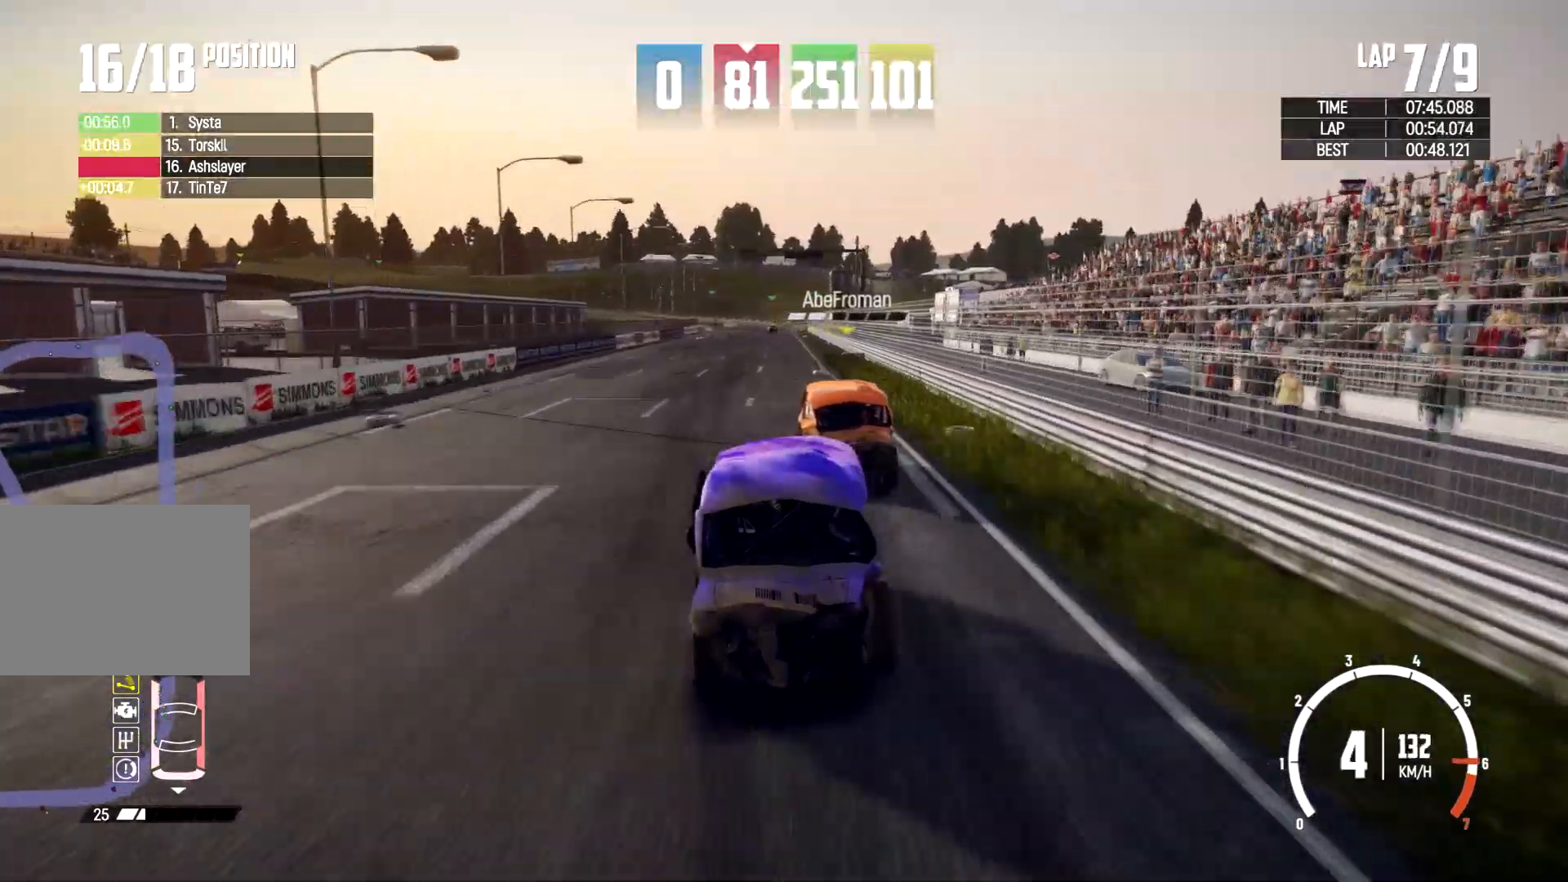
{"buttons": [], "left_stick": "center", "right_stick": "center", "events": []}
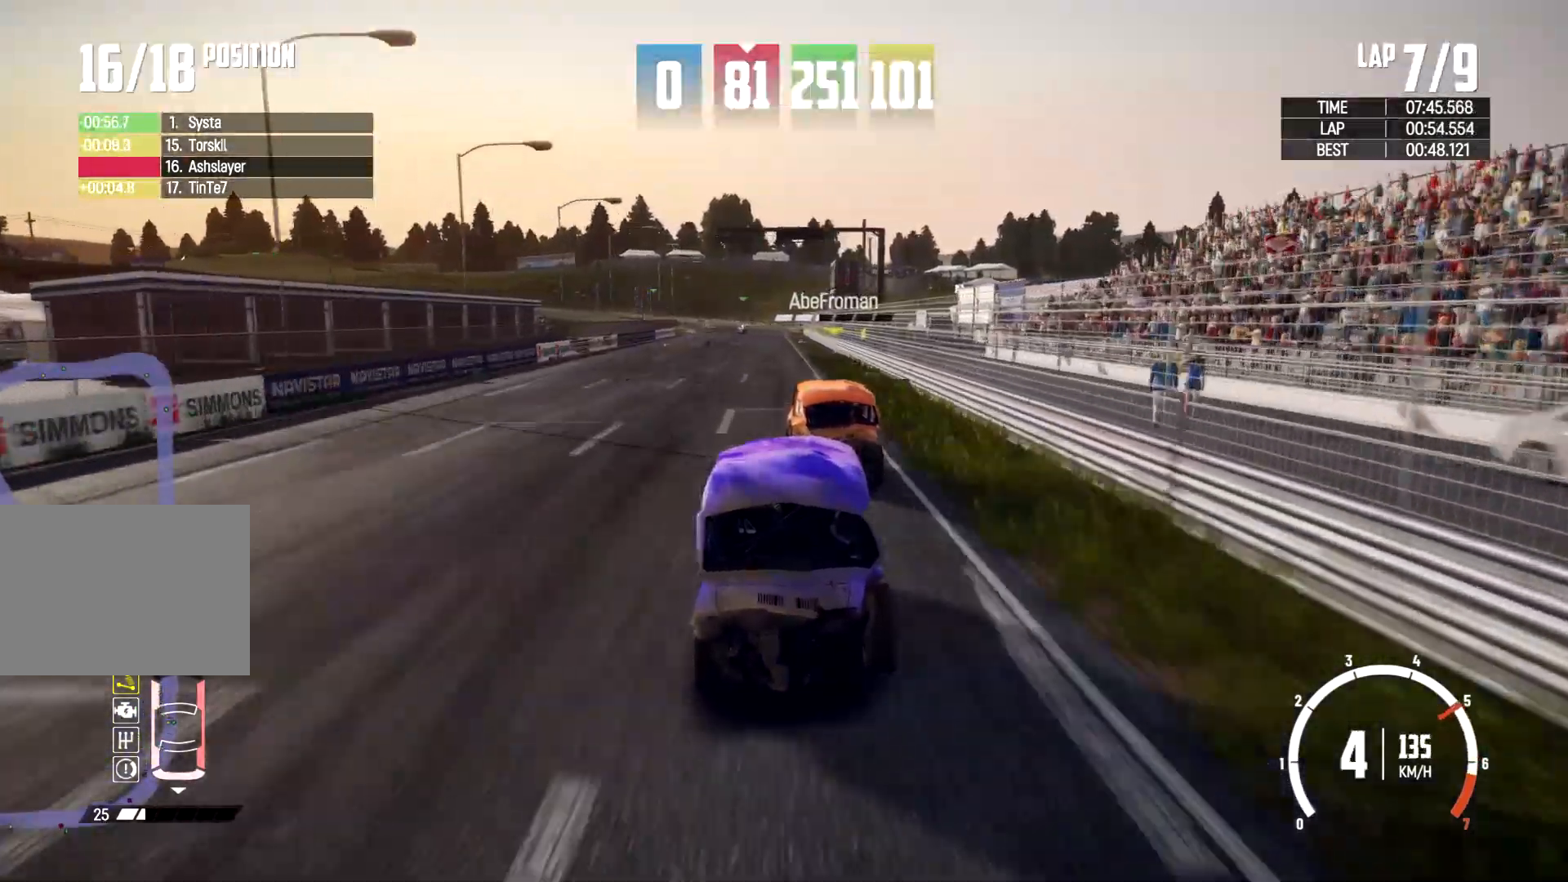
{"buttons": [], "left_stick": "center", "right_stick": "center", "events": [[67, "left_stick", "left"], [167, "left_stick", "center"]]}
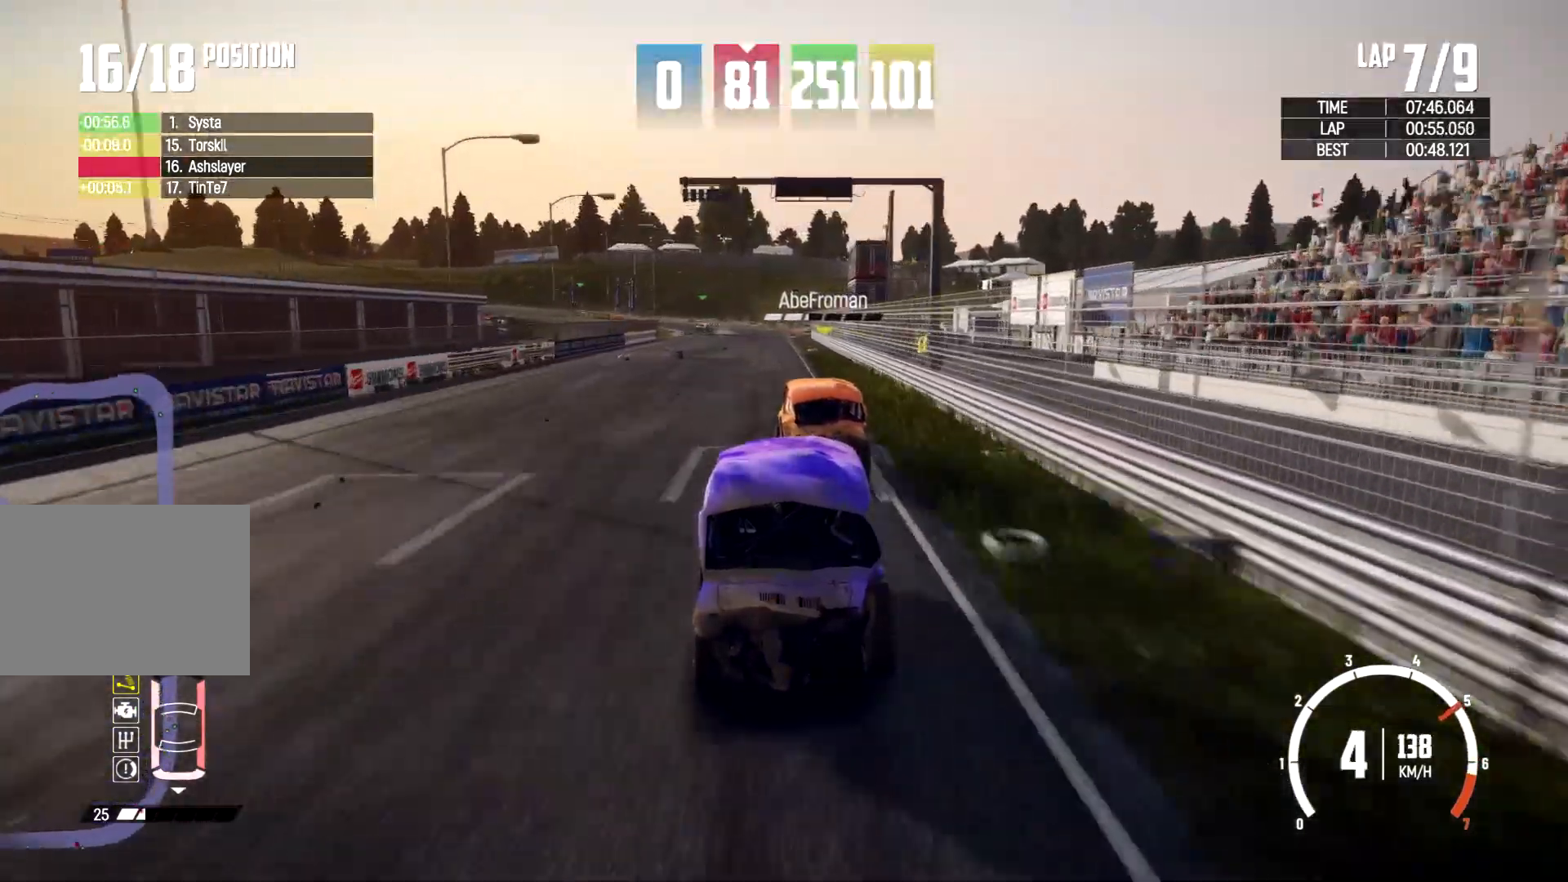
{"buttons": [], "left_stick": "center", "right_stick": "center", "events": []}
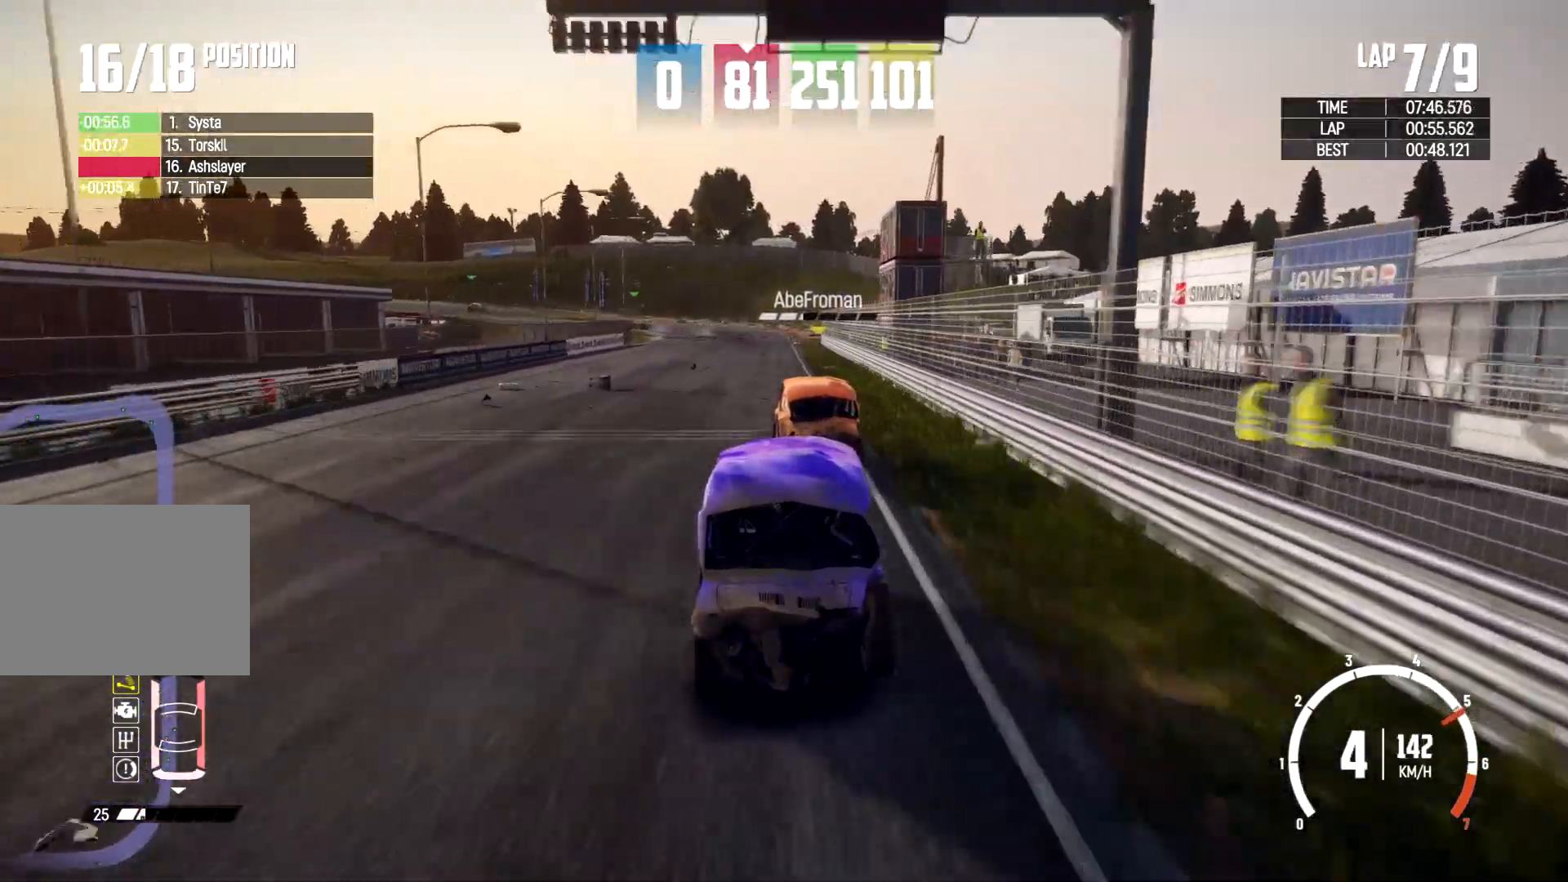
{"buttons": [], "left_stick": "center", "right_stick": "center", "events": [[200, "left_stick", "left"], [400, "left_stick", "center"]]}
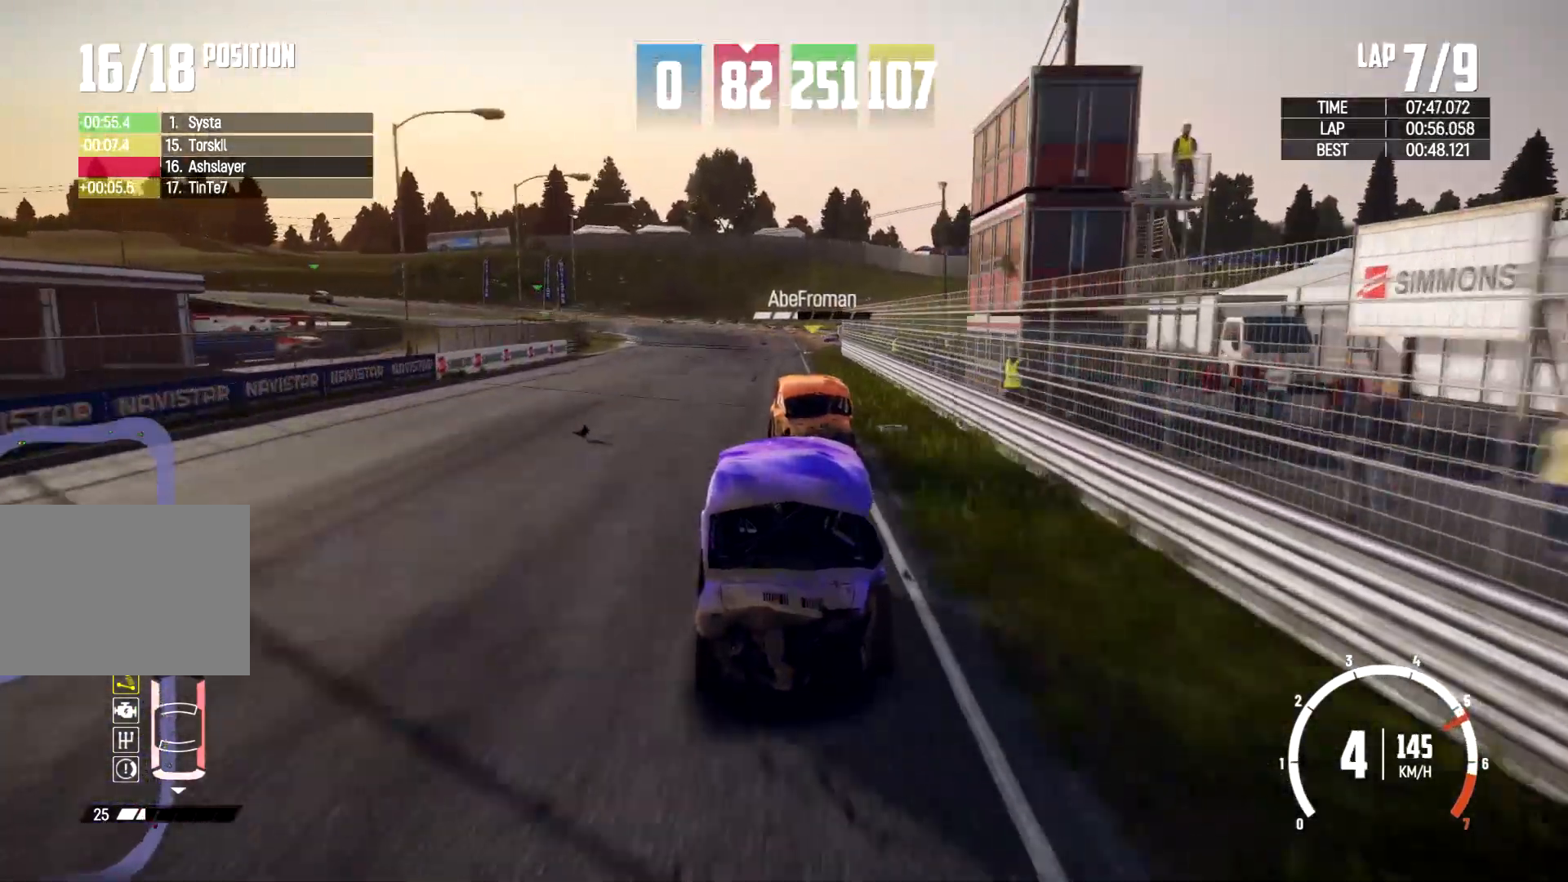
{"buttons": [], "left_stick": "left", "right_stick": "center", "events": [[433, "left_stick", "left"]]}
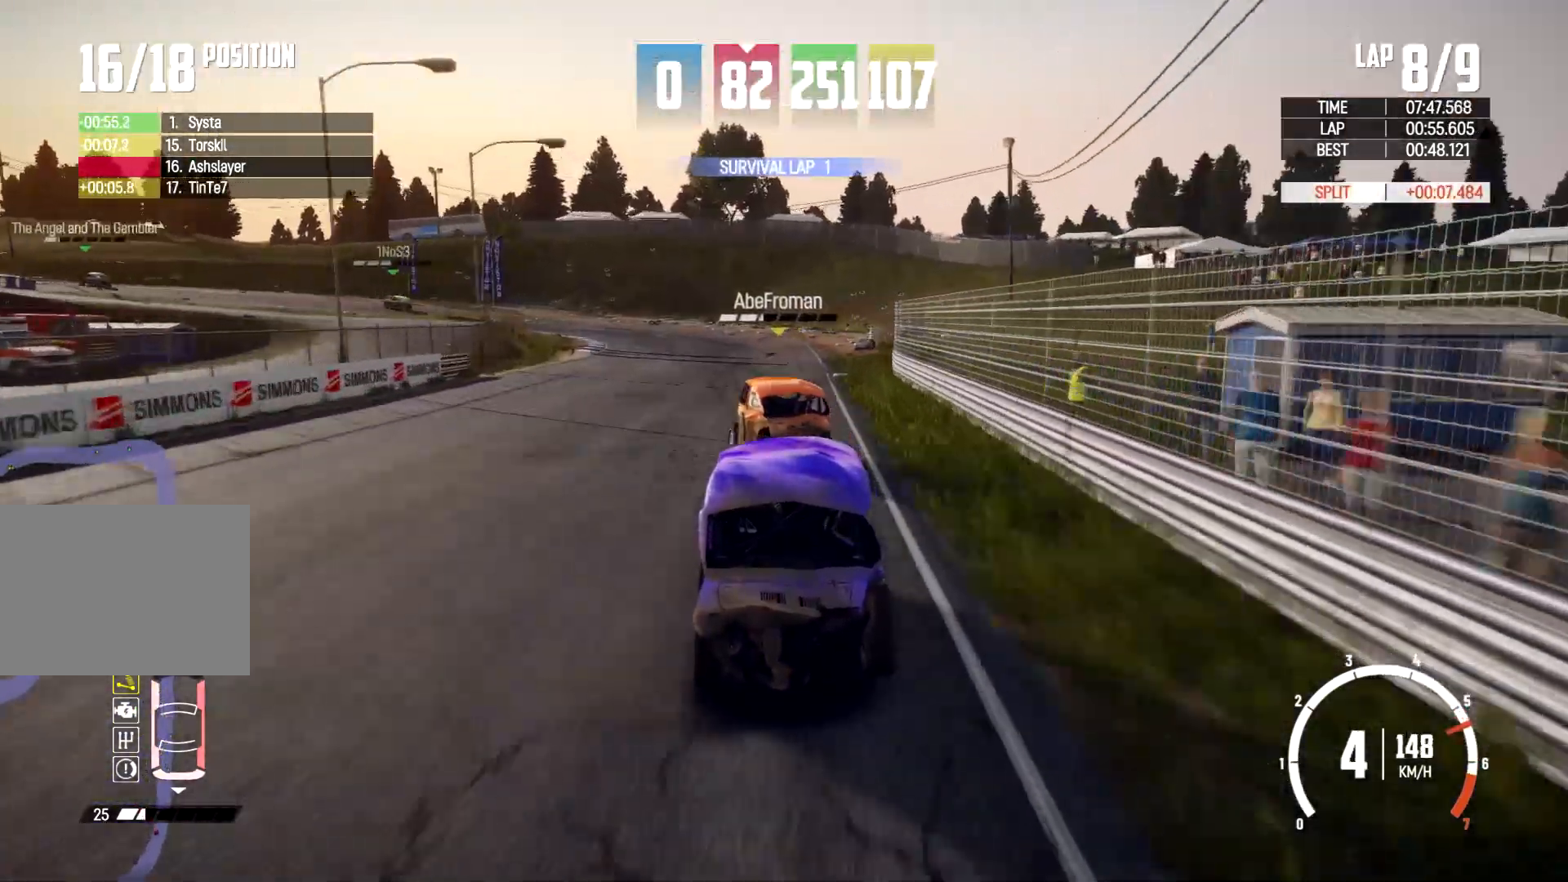
{"buttons": [], "left_stick": "left", "right_stick": "center", "events": []}
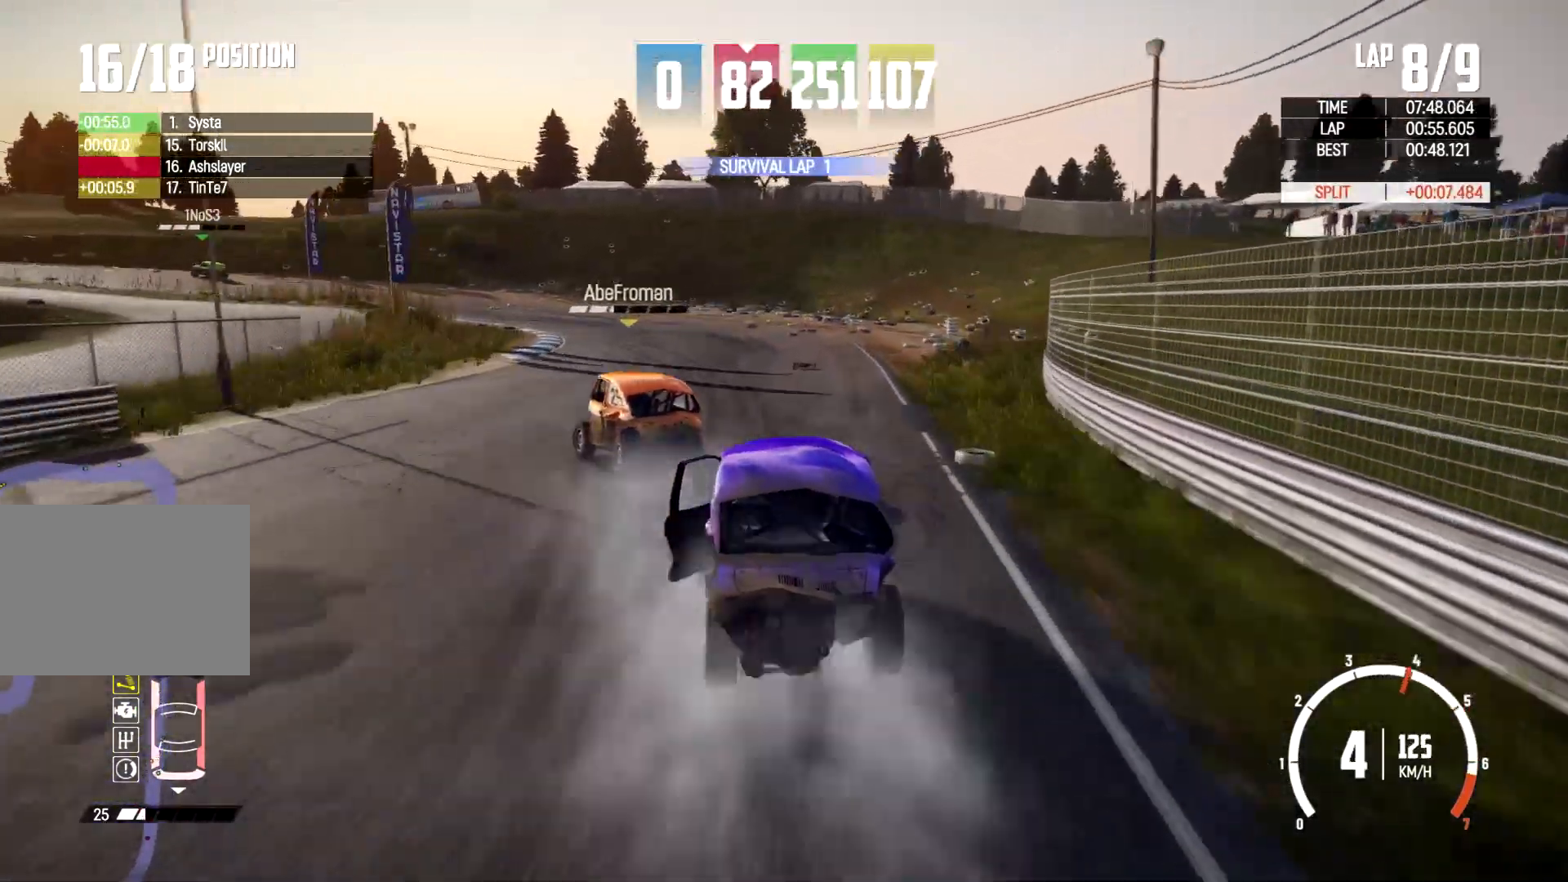
{"buttons": [], "left_stick": "left", "right_stick": "center", "events": []}